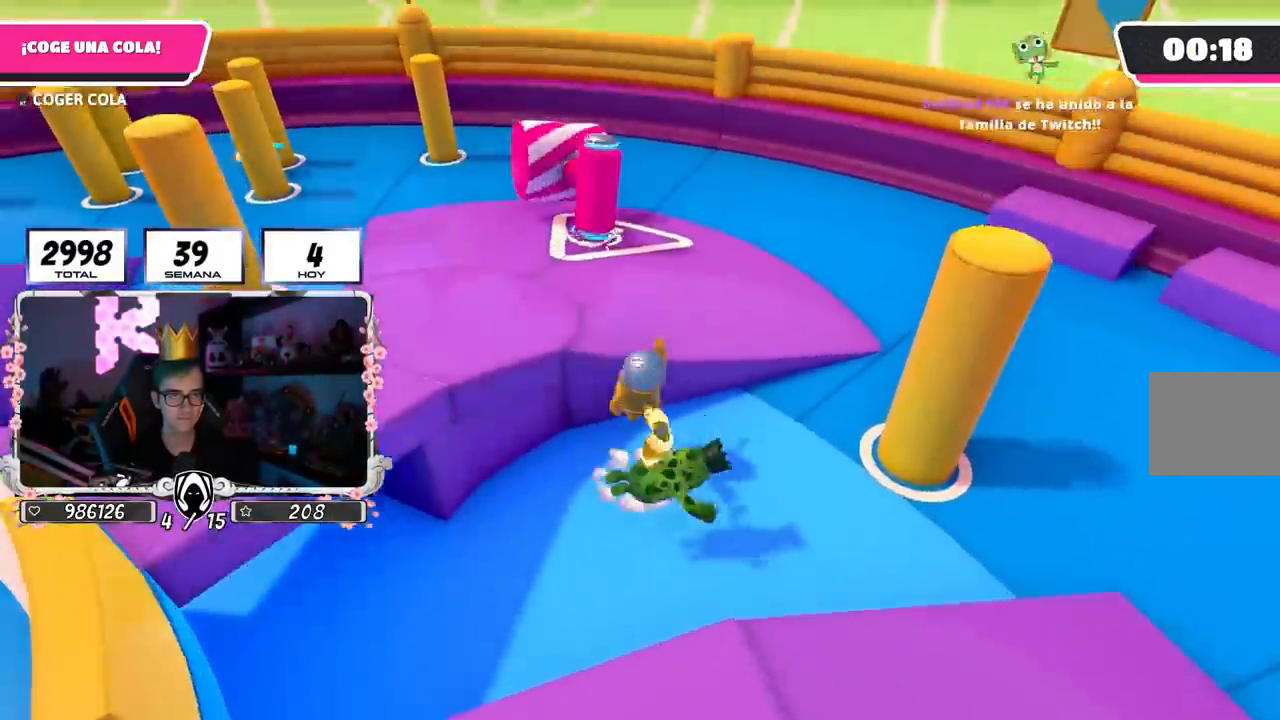
Gameplay with a controller (PlayStation layout); each line is a JSON object with the inputs held at the frame after it. "events" lists button and stick changes between this image and that frame as [ms after this image, input, new state], when the widget could be followed in between. Not read: R1.
{"buttons": [], "left_stick": "up-left", "right_stick": "left", "events": [[33, "right_stick", "left"]]}
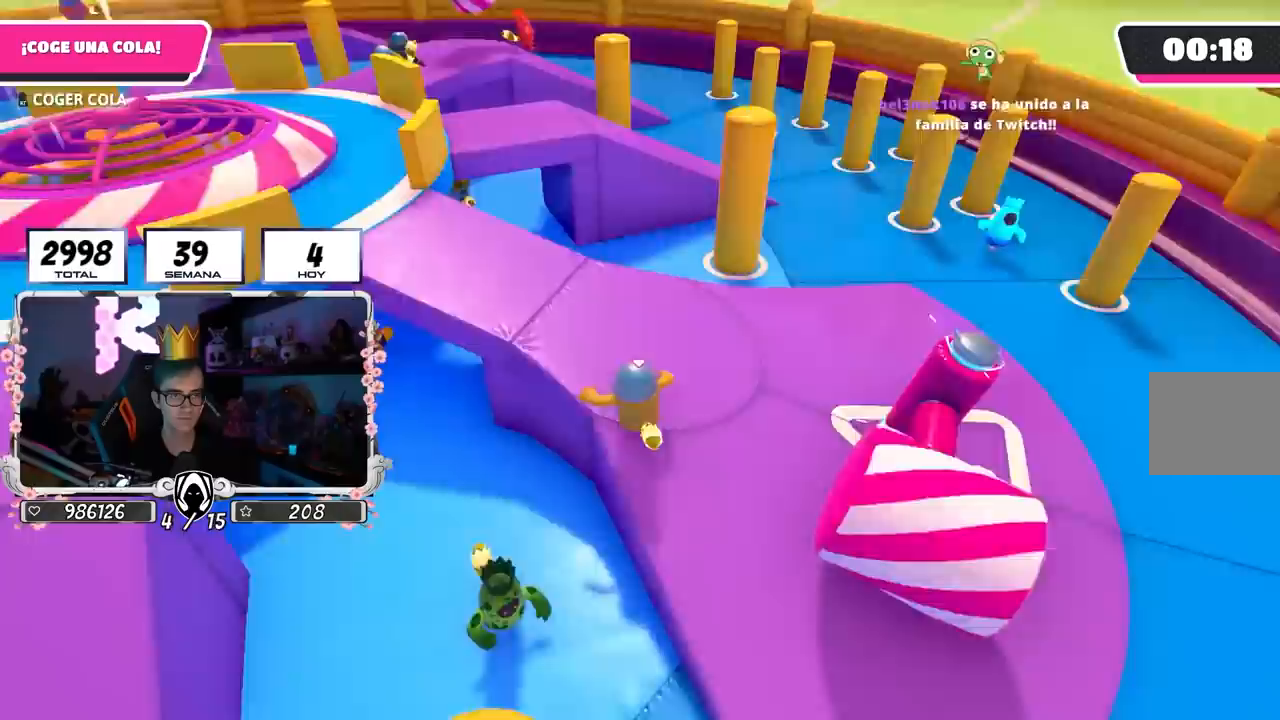
{"buttons": [], "left_stick": "up", "right_stick": "left", "events": [[67, "left_stick", "up"], [117, "right_stick", "up-left"], [350, "right_stick", "left"]]}
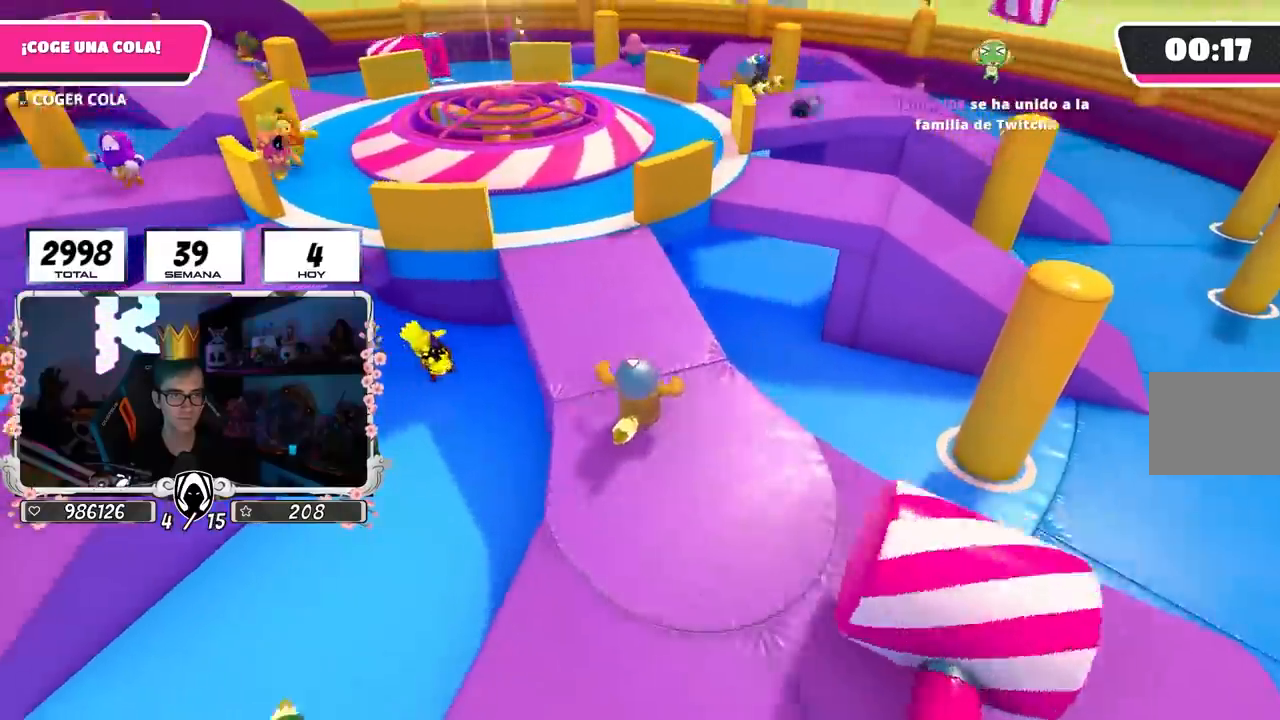
{"buttons": [], "left_stick": "up-left", "right_stick": "center", "events": [[483, "right_stick", "center"], [500, "left_stick", "up-left"]]}
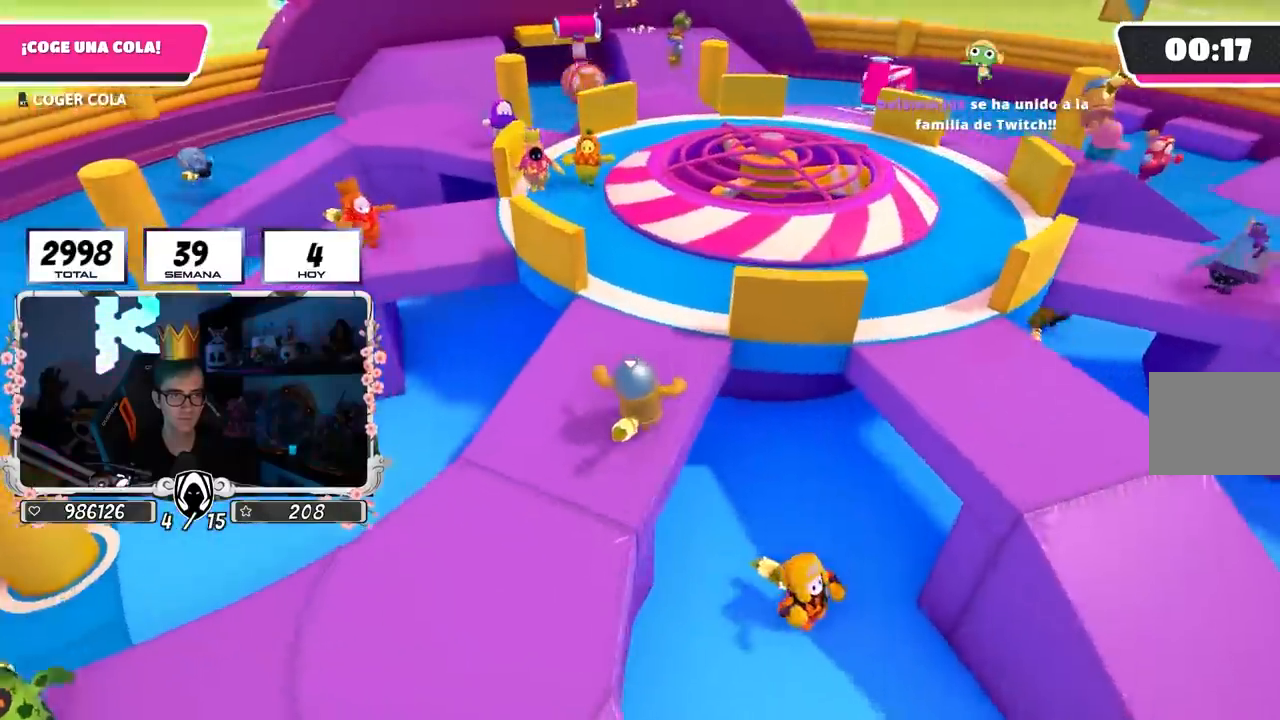
{"buttons": [], "left_stick": "up-right", "right_stick": "center", "events": [[17, "left_stick", "left"], [167, "right_stick", "down-right"], [183, "left_stick", "down"], [367, "left_stick", "right"], [450, "left_stick", "up-right"], [500, "right_stick", "center"]]}
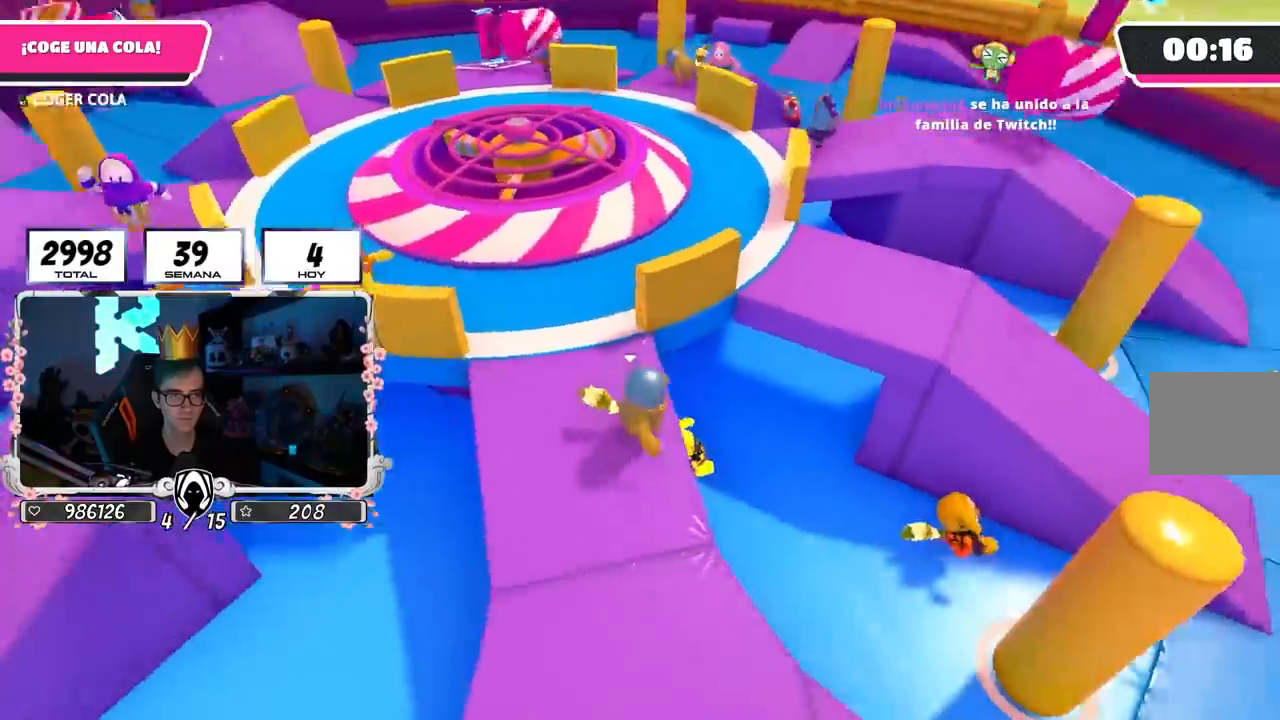
{"buttons": [], "left_stick": "up-right", "right_stick": "center", "events": [[150, "CROSS", "down"], [350, "CROSS", "up"]]}
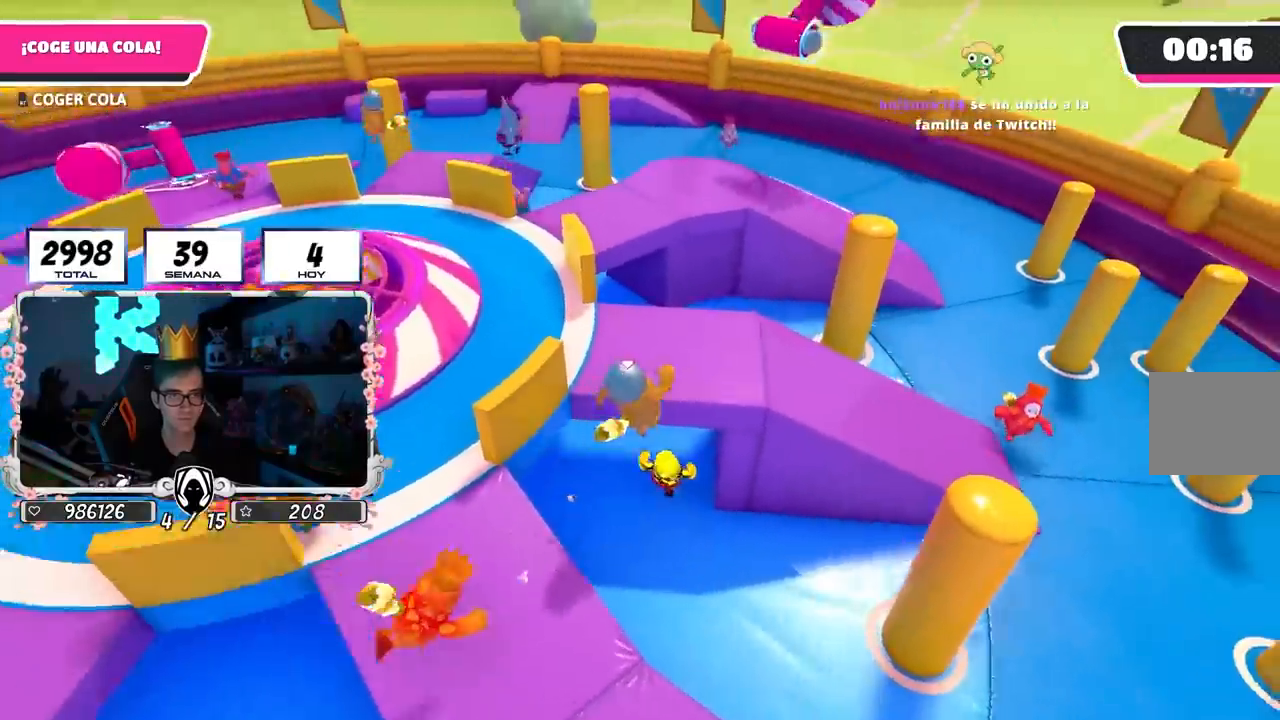
{"buttons": [], "left_stick": "up", "right_stick": "down-left", "events": [[17, "SQUARE", "down"], [100, "SQUARE", "up"], [183, "right_stick", "left"], [433, "right_stick", "down-left"], [500, "left_stick", "up"]]}
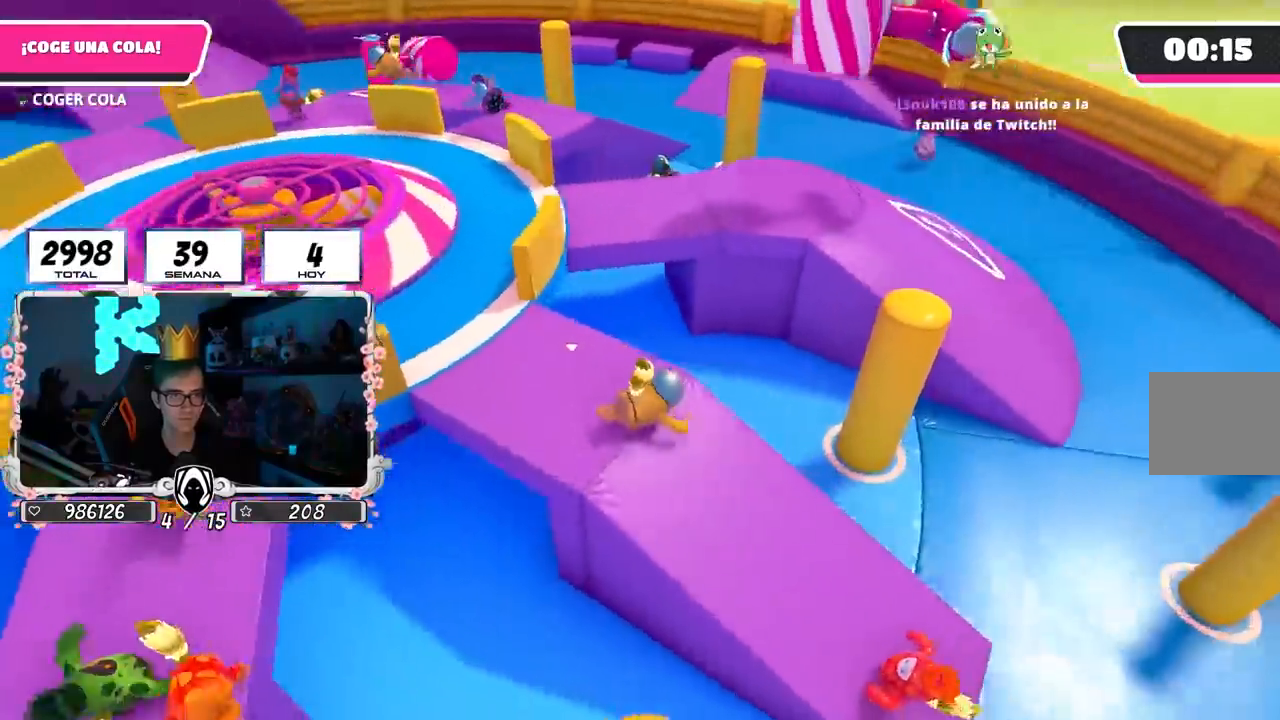
{"buttons": [], "left_stick": "up-right", "right_stick": "down", "events": [[133, "left_stick", "right"], [250, "left_stick", "down-right"], [367, "right_stick", "down"], [383, "left_stick", "up-right"]]}
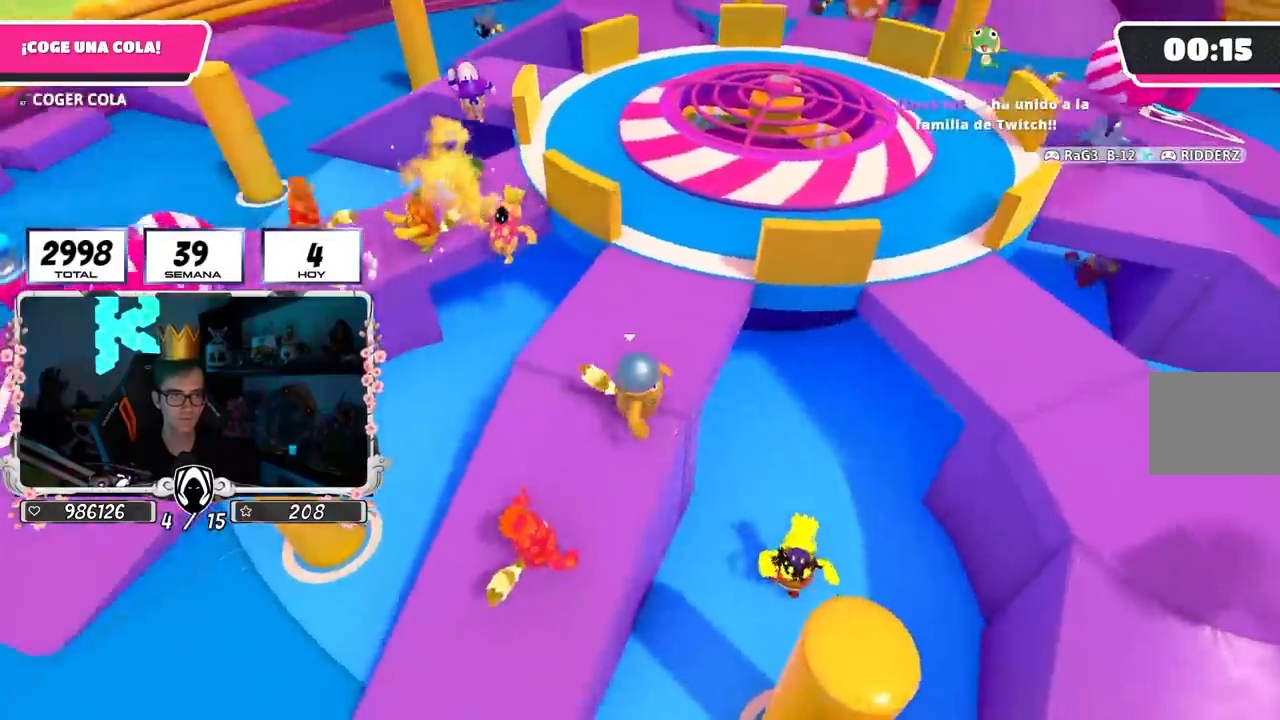
{"buttons": [], "left_stick": "up", "right_stick": "center", "events": [[183, "left_stick", "up"], [217, "right_stick", "center"]]}
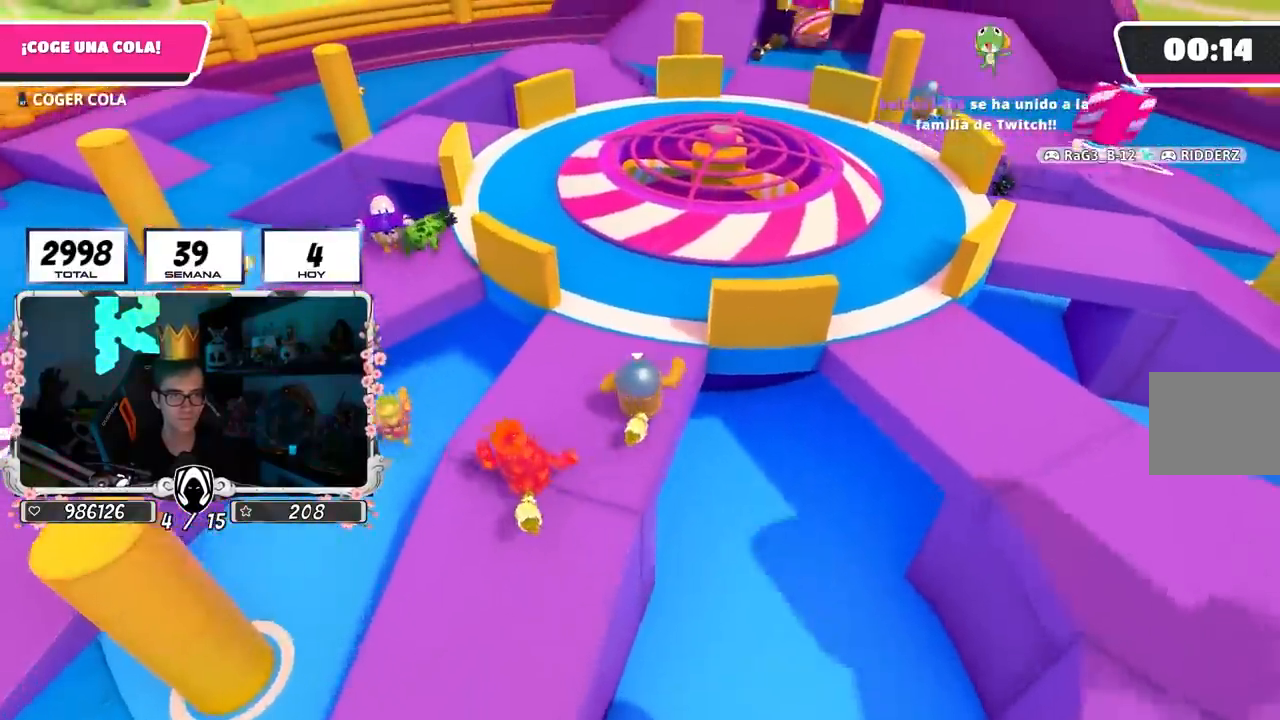
{"buttons": [], "left_stick": "up-right", "right_stick": "right", "events": [[333, "right_stick", "right"], [450, "left_stick", "up-right"]]}
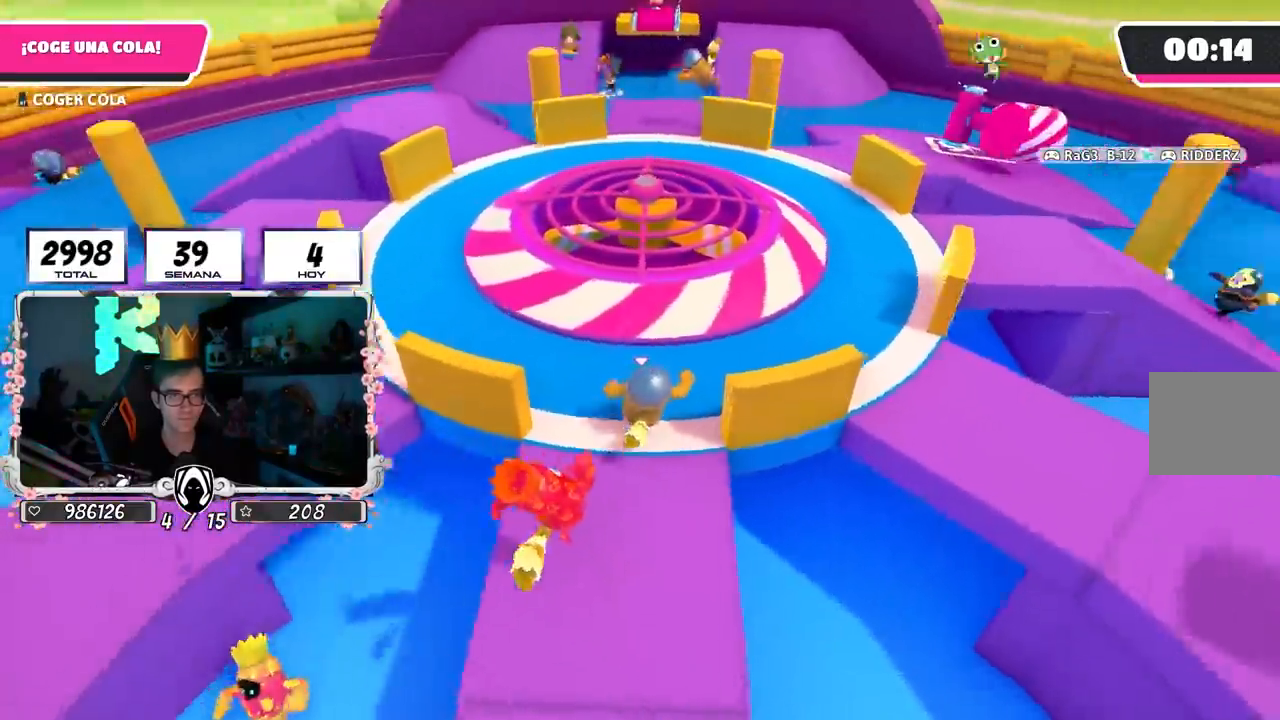
{"buttons": [], "left_stick": "up-right", "right_stick": "center", "events": [[217, "right_stick", "center"]]}
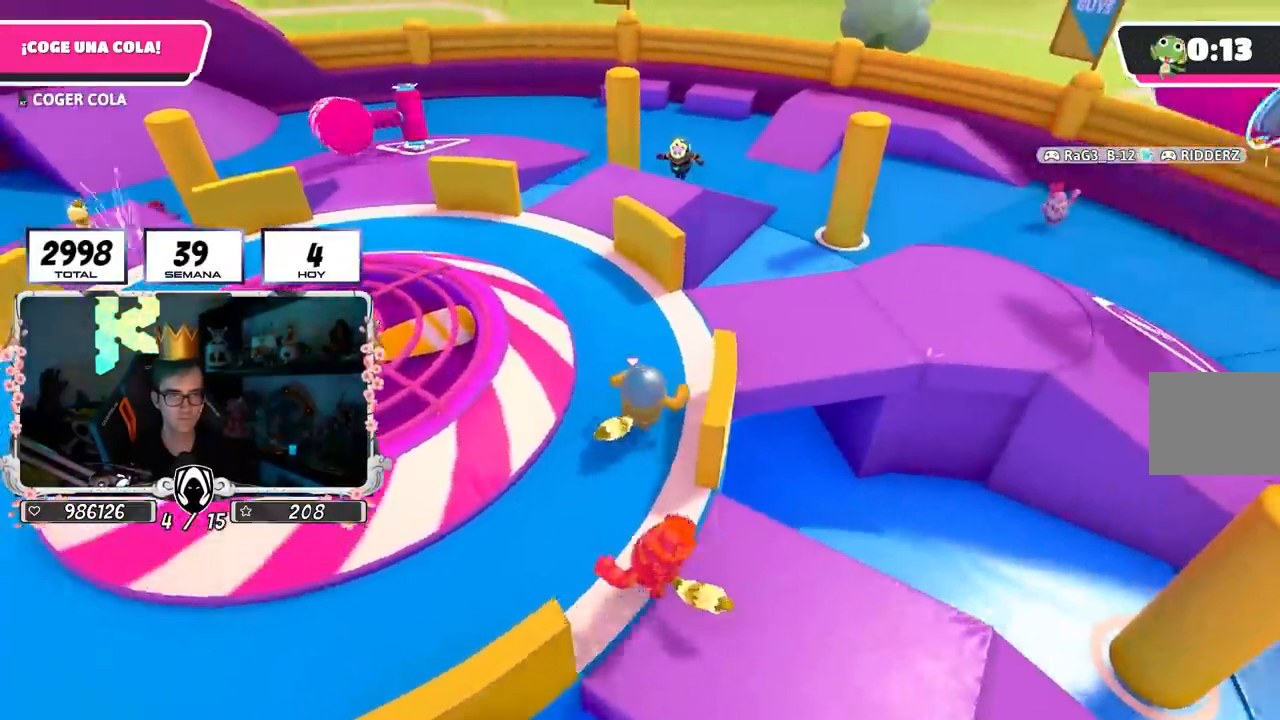
{"buttons": [], "left_stick": "up", "right_stick": "center", "events": [[33, "left_stick", "up"], [317, "CROSS", "down"], [433, "CROSS", "up"]]}
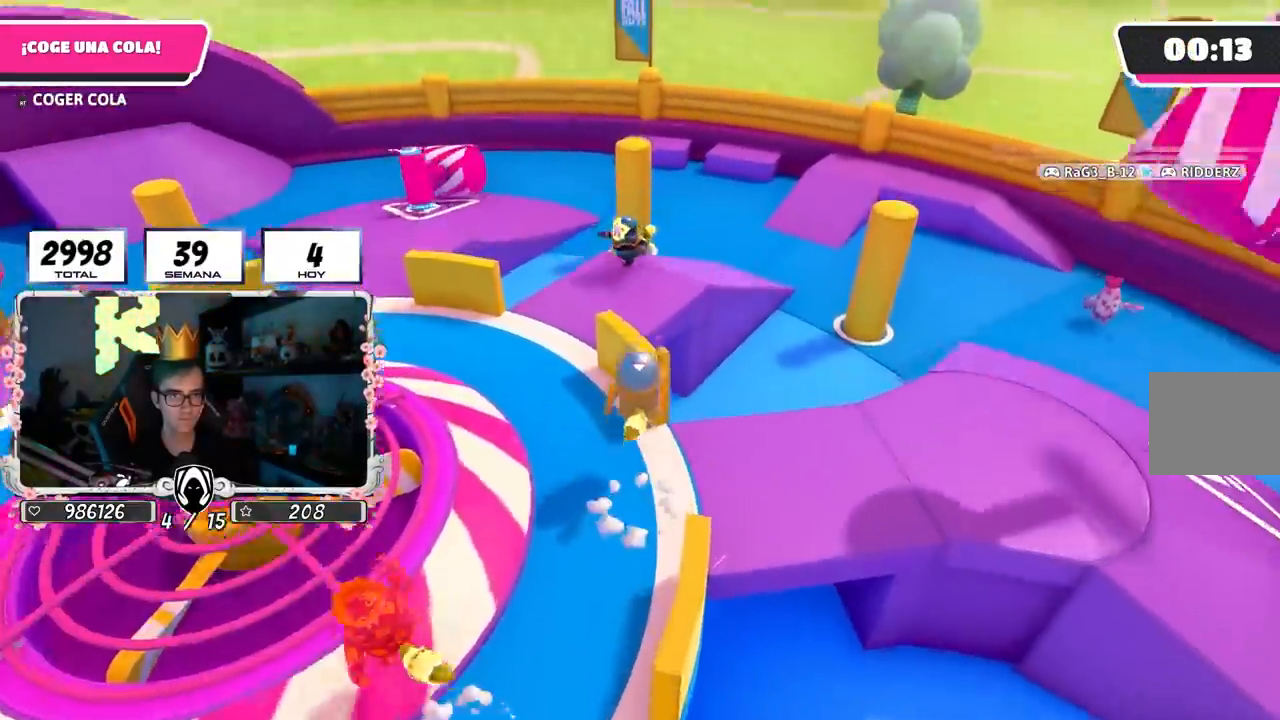
{"buttons": ["CROSS"], "left_stick": "up", "right_stick": "center", "events": [[50, "left_stick", "up-left"], [100, "right_stick", "left"], [183, "right_stick", "center"], [200, "left_stick", "up"], [450, "CROSS", "down"]]}
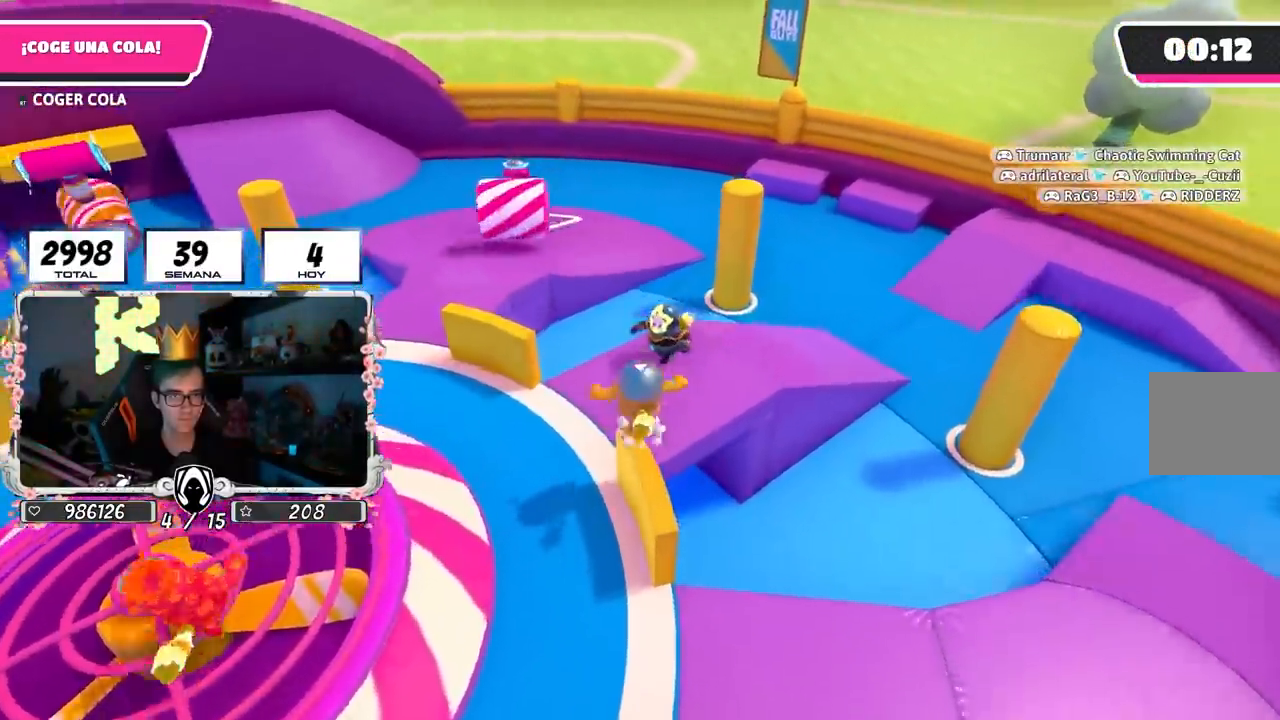
{"buttons": [], "left_stick": "left", "right_stick": "left", "events": [[67, "CROSS", "up"], [83, "left_stick", "up-right"], [183, "right_stick", "left"], [300, "left_stick", "down-right"], [383, "left_stick", "down-left"], [433, "left_stick", "left"]]}
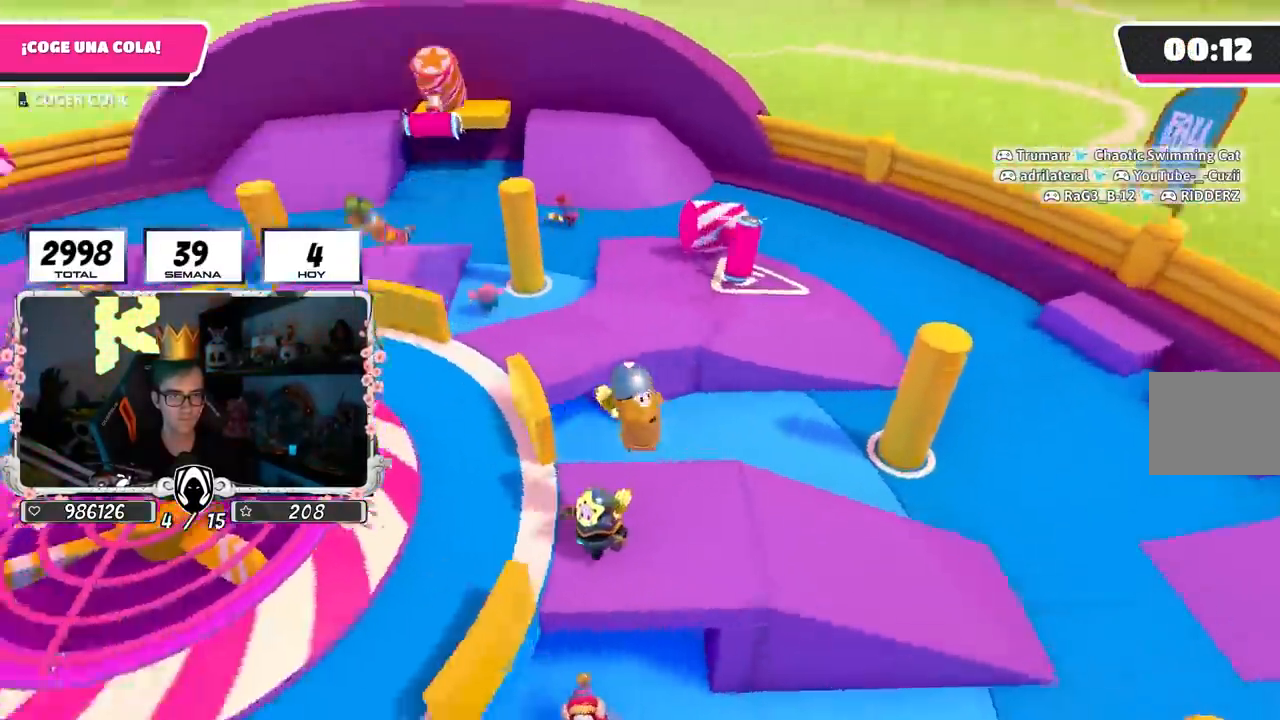
{"buttons": [], "left_stick": "center", "right_stick": "center", "events": [[233, "left_stick", "center"], [317, "right_stick", "center"], [350, "CROSS", "down"], [400, "left_stick", "left"], [483, "left_stick", "center"], [500, "CROSS", "up"]]}
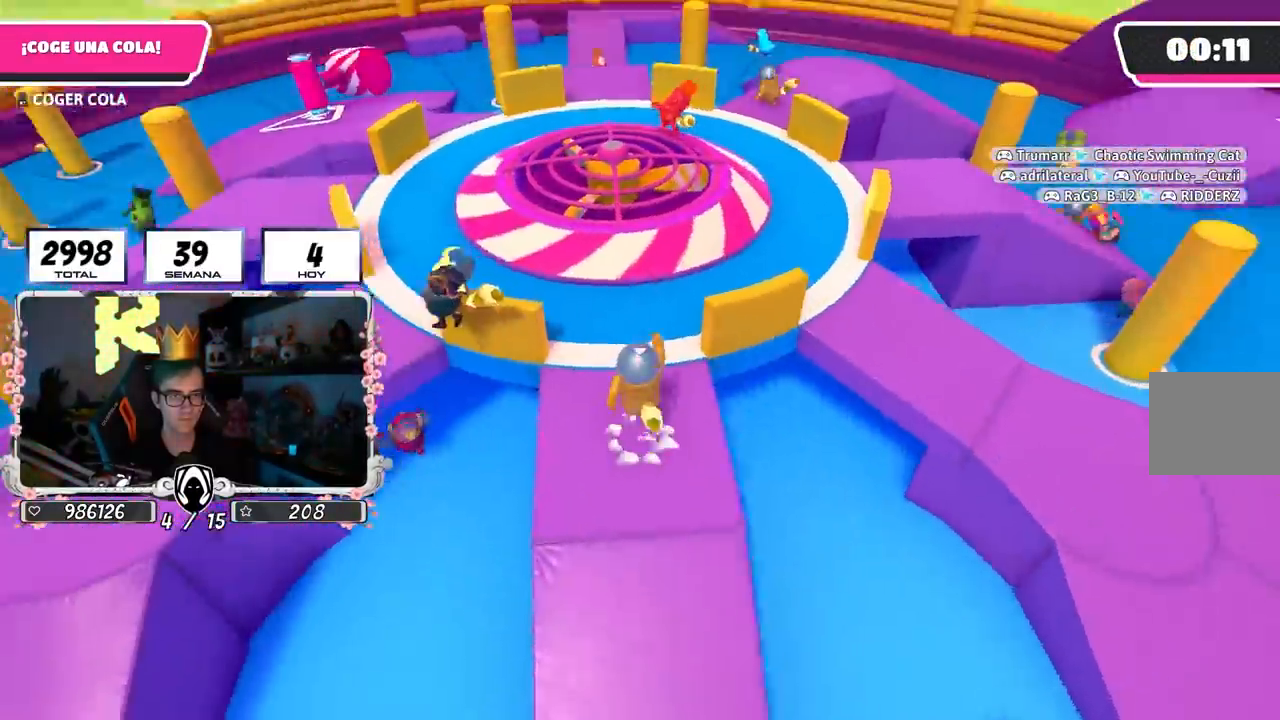
{"buttons": [], "left_stick": "up-left", "right_stick": "left", "events": [[17, "left_stick", "up-right"], [117, "left_stick", "right"], [200, "right_stick", "left"], [300, "left_stick", "up"], [467, "left_stick", "up-left"]]}
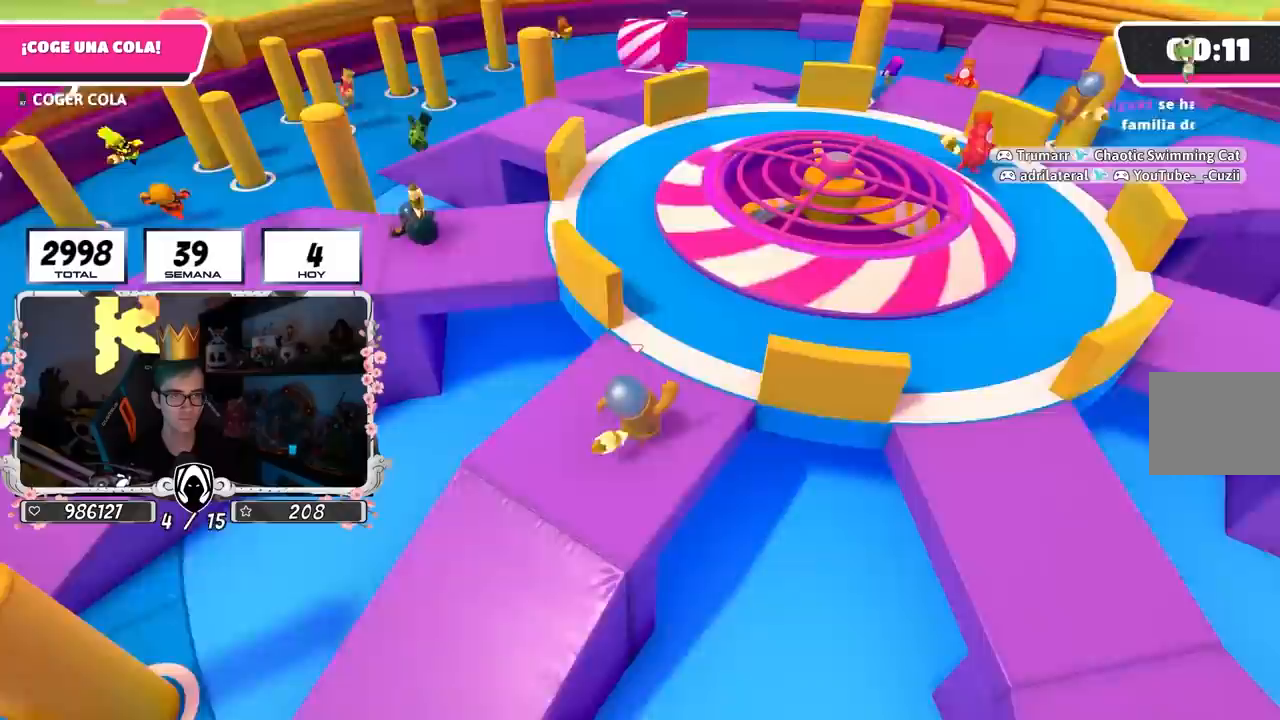
{"buttons": ["CROSS"], "left_stick": "up", "right_stick": "center", "events": [[117, "left_stick", "up"], [183, "right_stick", "center"], [500, "CROSS", "down"]]}
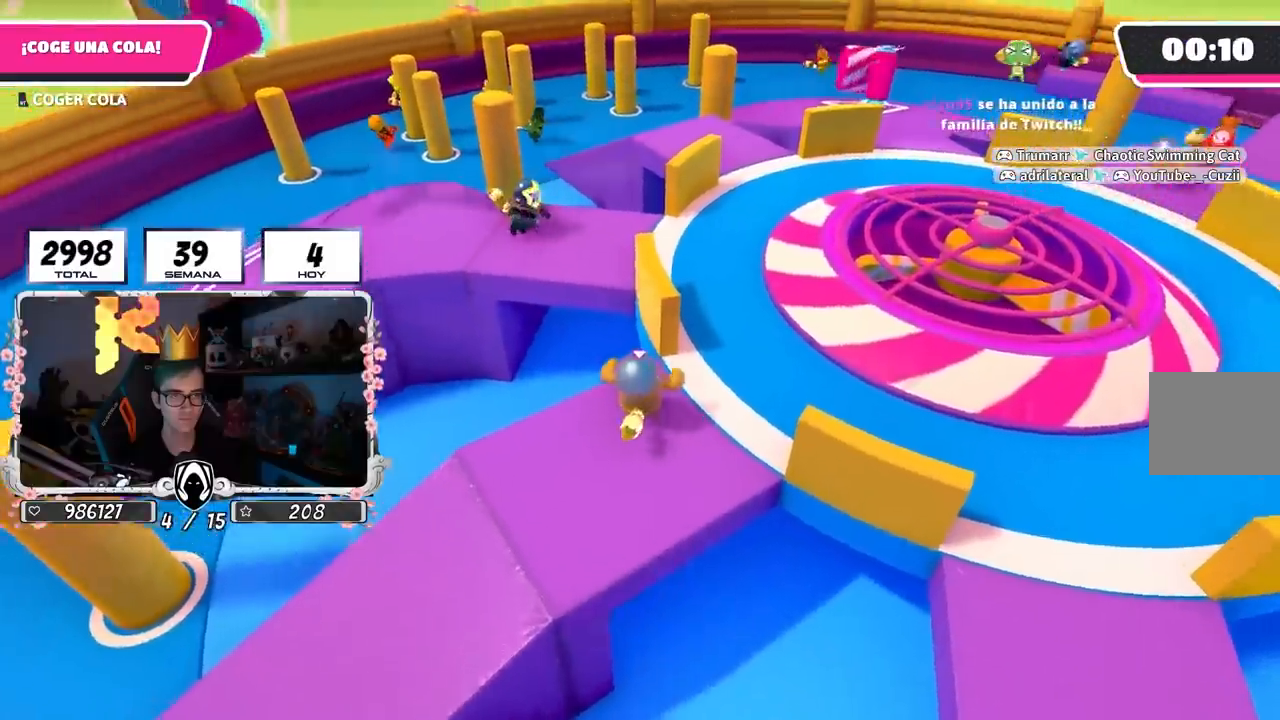
{"buttons": [], "left_stick": "up", "right_stick": "center", "events": [[150, "CROSS", "up"], [367, "right_stick", "down"], [483, "right_stick", "center"]]}
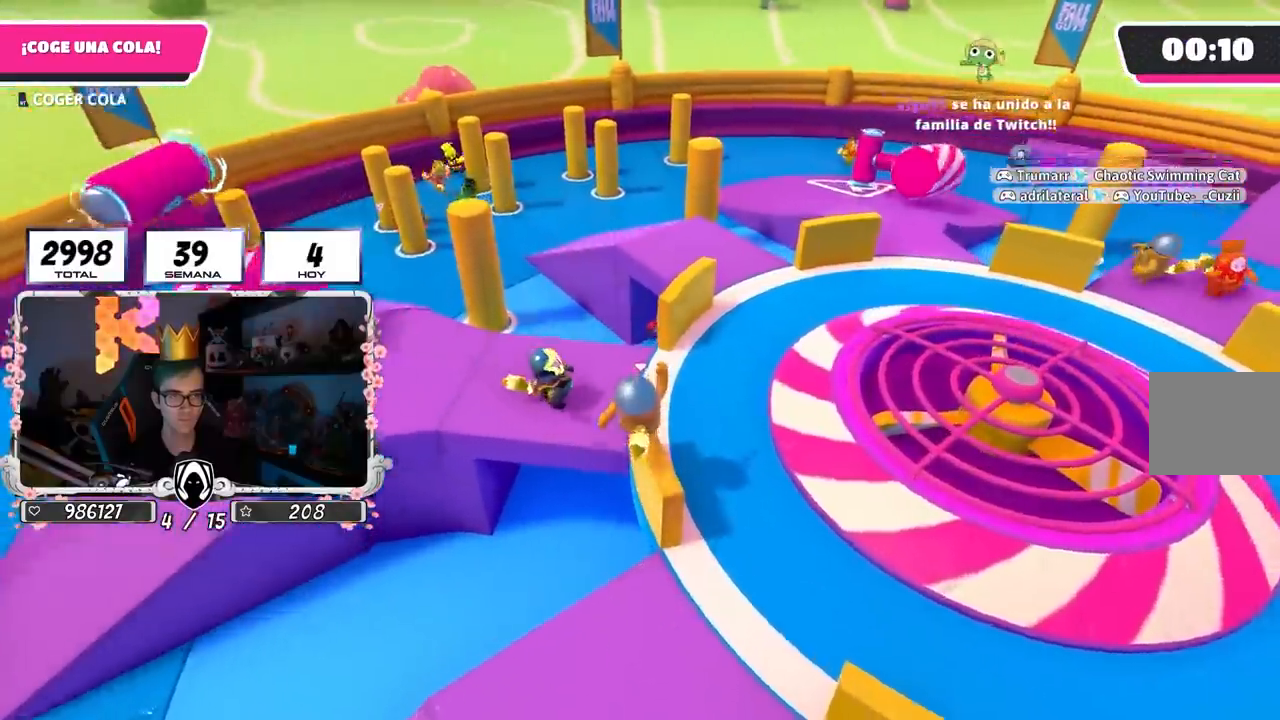
{"buttons": [], "left_stick": "up", "right_stick": "center", "events": [[100, "CROSS", "down"], [233, "CROSS", "up"]]}
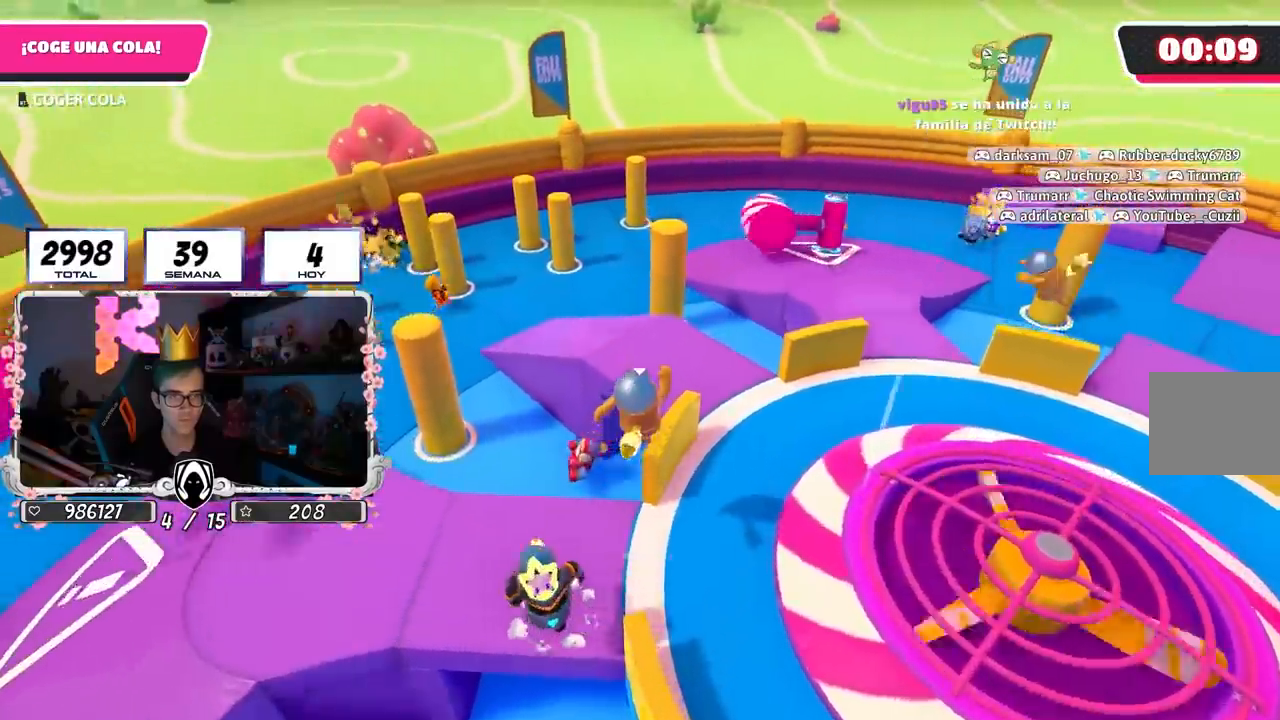
{"buttons": ["CROSS"], "left_stick": "up", "right_stick": "center", "events": [[233, "right_stick", "right"], [383, "right_stick", "center"], [400, "CROSS", "down"]]}
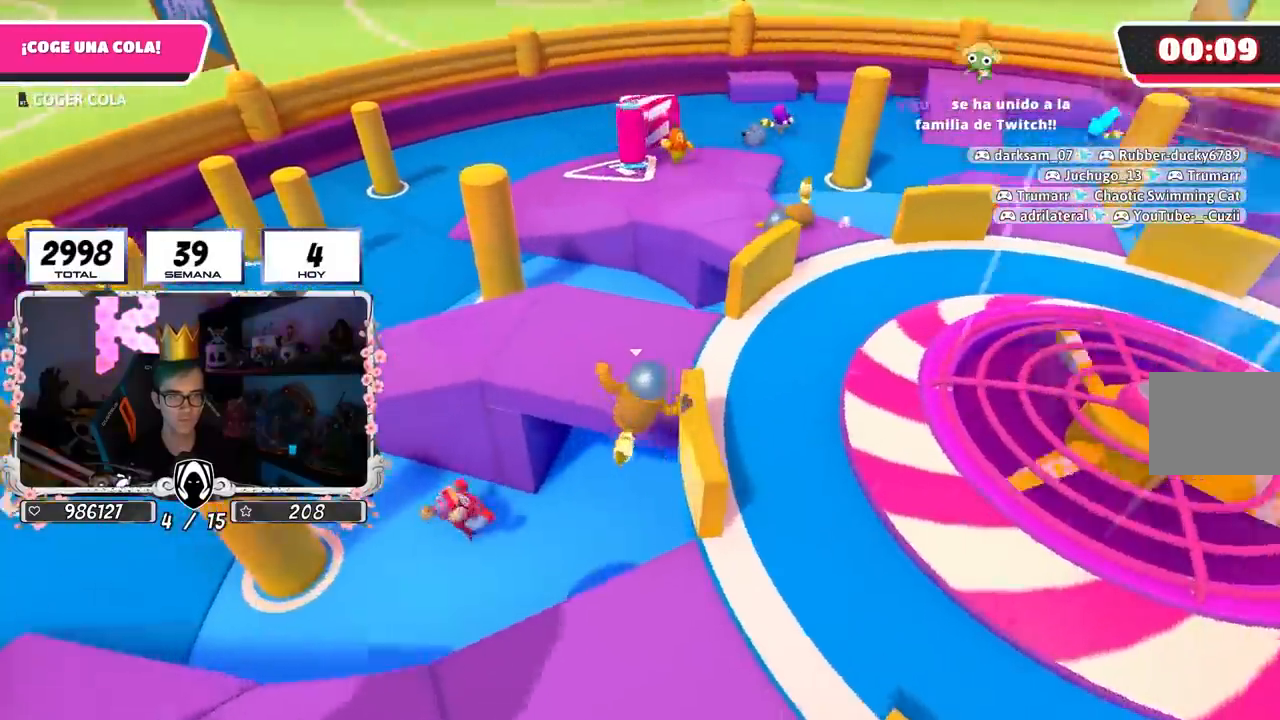
{"buttons": [], "left_stick": "left", "right_stick": "down-left", "events": [[50, "CROSS", "up"], [350, "left_stick", "left"], [450, "right_stick", "down-left"]]}
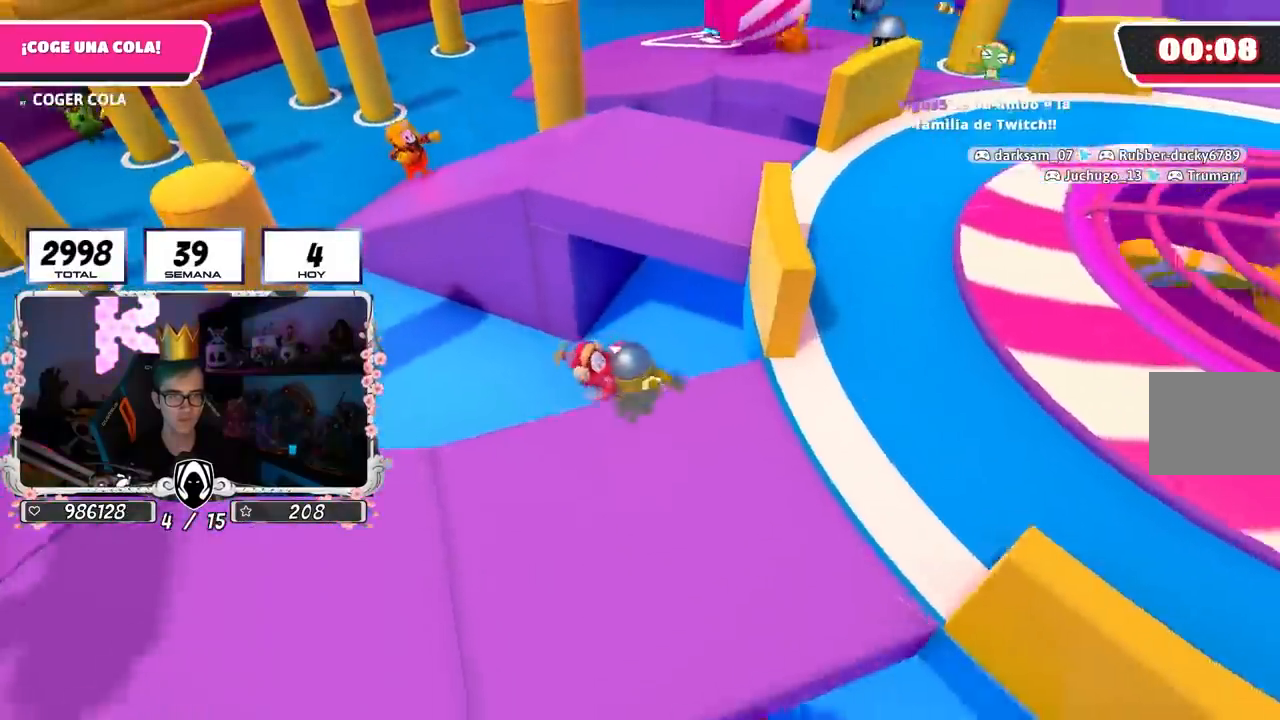
{"buttons": ["CROSS"], "left_stick": "left", "right_stick": "center", "events": [[50, "L1", "down"], [50, "right_stick", "center"], [117, "CROSS", "down"], [200, "L1", "up"], [233, "CROSS", "up"], [250, "right_stick", "down-left"], [267, "L1", "down"], [383, "right_stick", "center"], [433, "CROSS", "down"], [467, "L1", "up"]]}
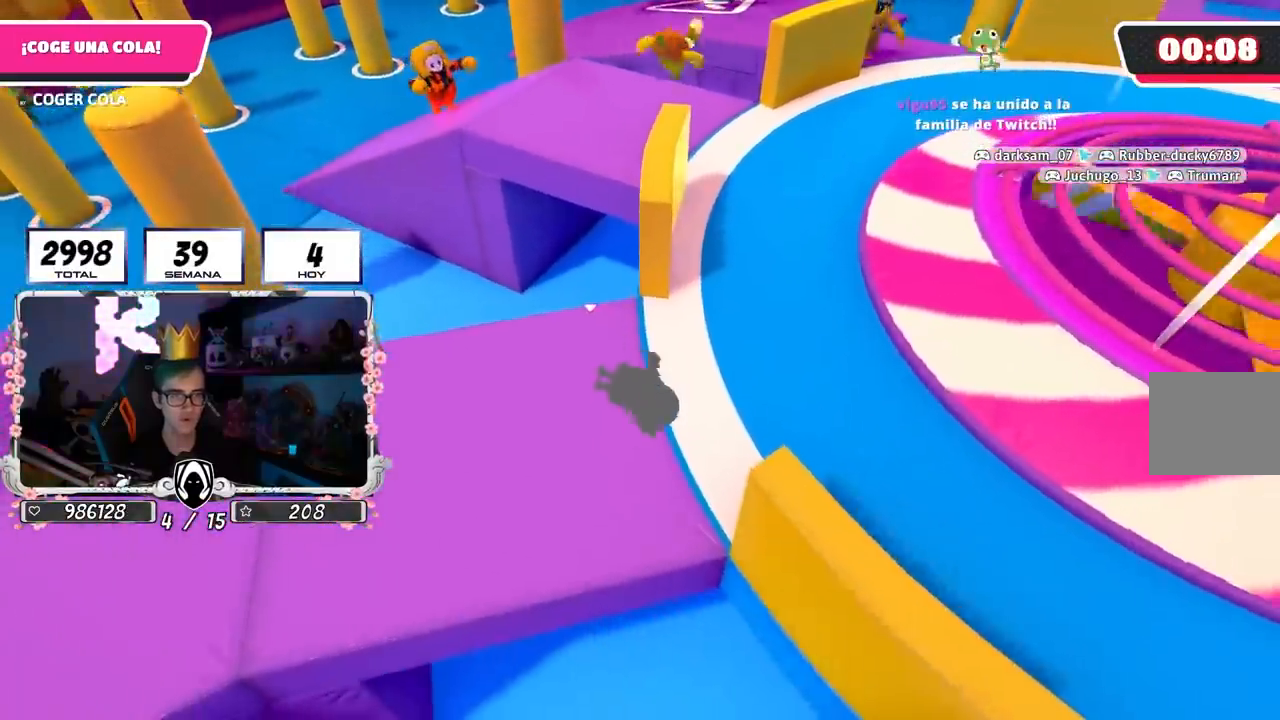
{"buttons": ["CROSS", "L1"], "left_stick": "left", "right_stick": "down-right", "events": [[17, "CROSS", "up"], [67, "L1", "down"], [83, "CROSS", "down"], [183, "CROSS", "up"], [217, "right_stick", "down"], [367, "right_stick", "down-right"], [467, "CROSS", "down"]]}
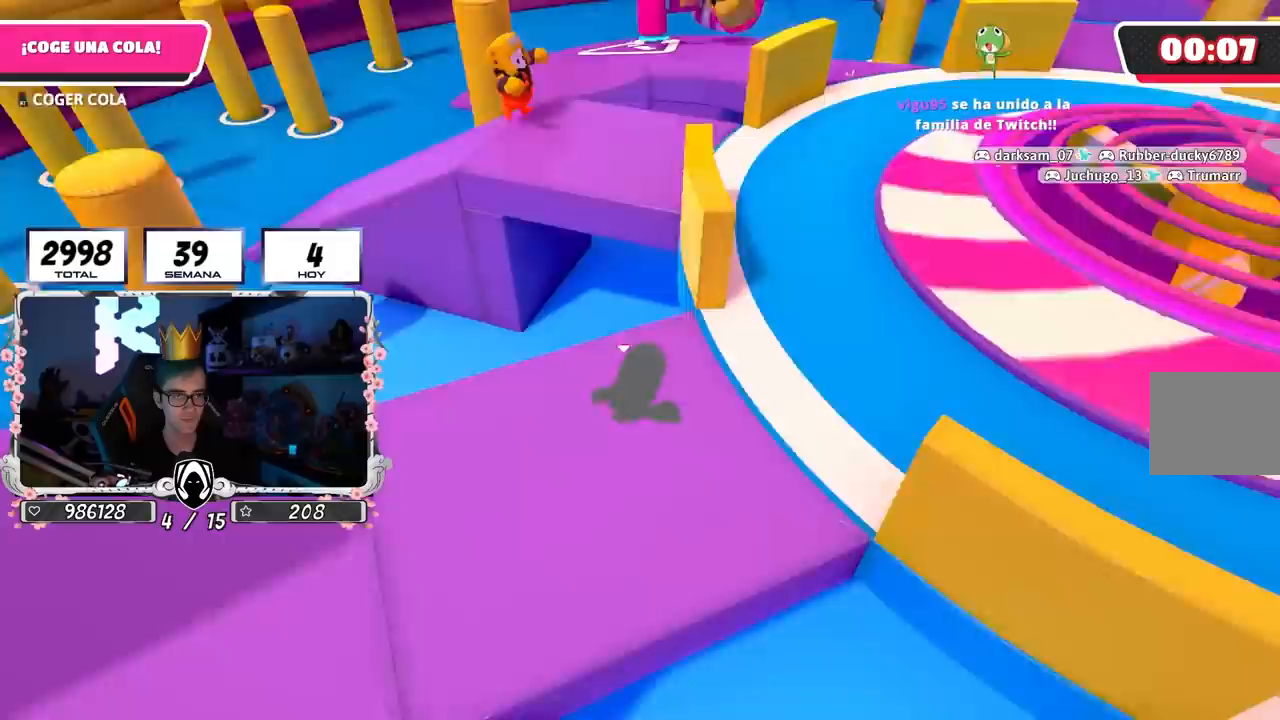
{"buttons": [], "left_stick": "up-left", "right_stick": "down-right", "events": [[50, "L1", "up"], [67, "CROSS", "up"], [117, "right_stick", "center"], [133, "CROSS", "down"], [233, "CROSS", "up"], [233, "L1", "down"], [283, "CROSS", "down"], [283, "left_stick", "up-left"], [300, "L1", "up"], [383, "CROSS", "up"], [500, "right_stick", "down-right"]]}
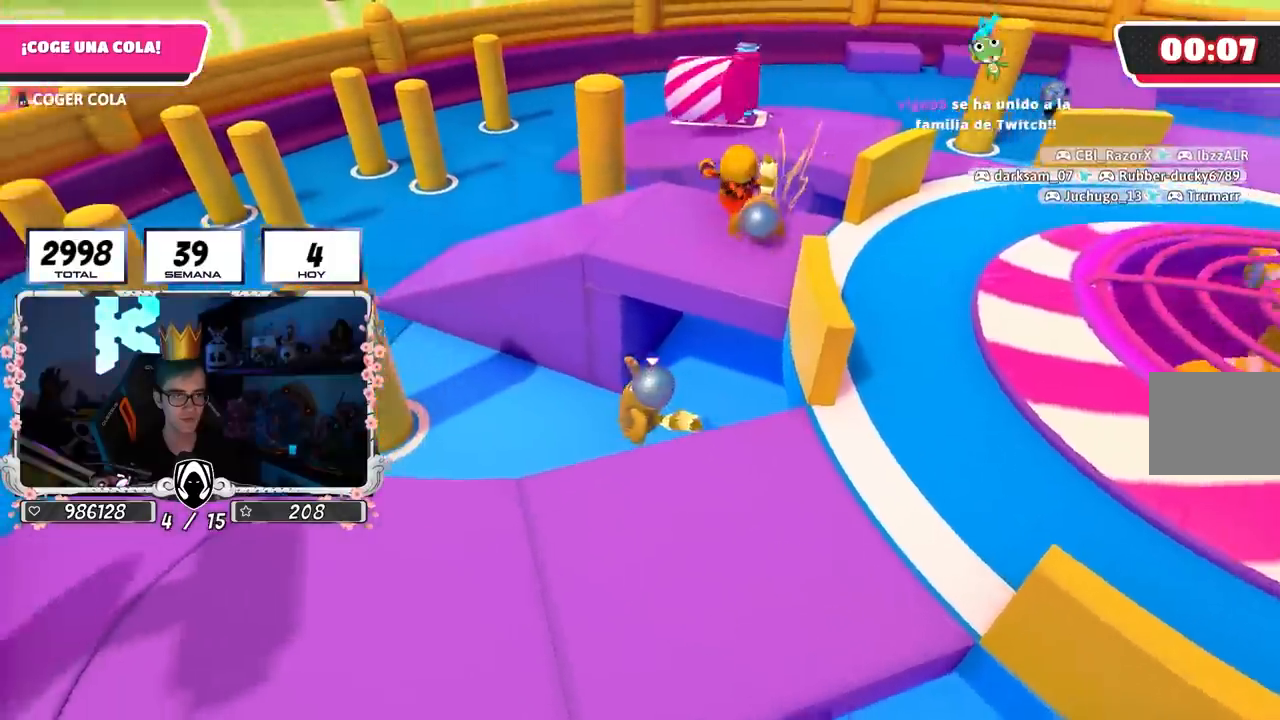
{"buttons": [], "left_stick": "up-left", "right_stick": "center", "events": [[50, "L1", "down"], [117, "L1", "up"], [400, "right_stick", "center"]]}
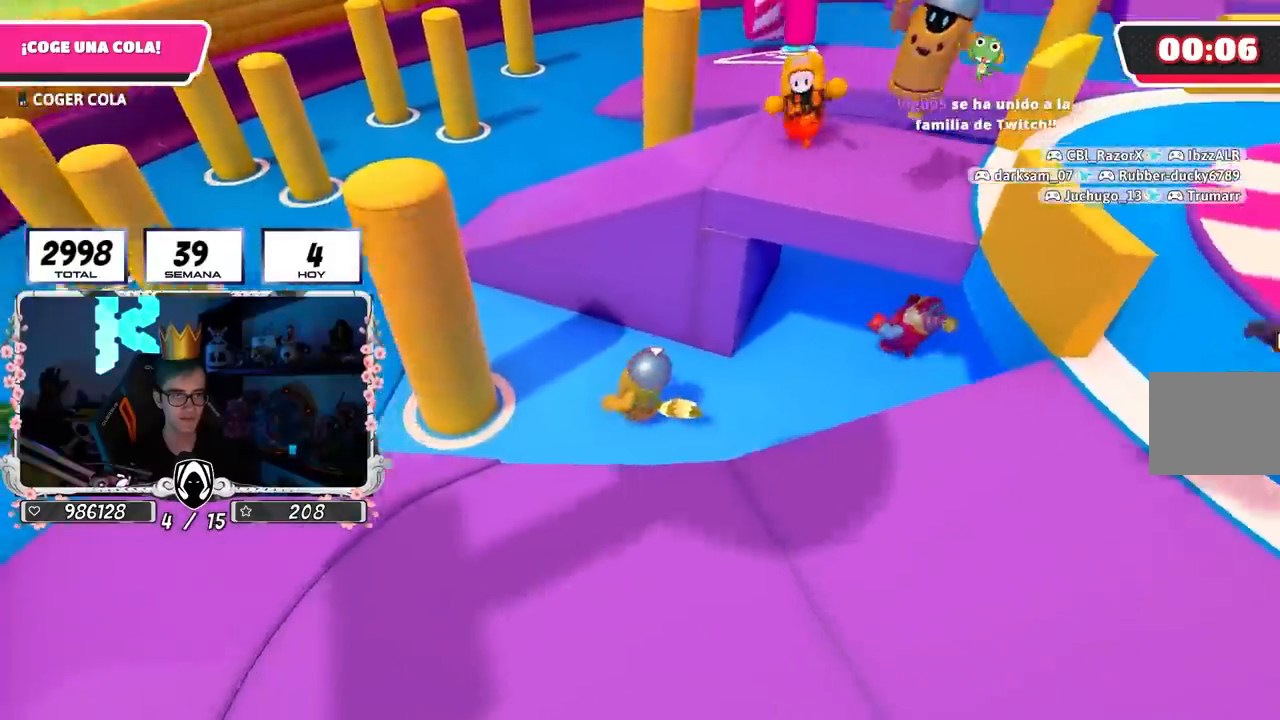
{"buttons": [], "left_stick": "up-right", "right_stick": "center", "events": [[350, "left_stick", "up"], [400, "CROSS", "down"], [500, "CROSS", "up"], [500, "left_stick", "up-right"]]}
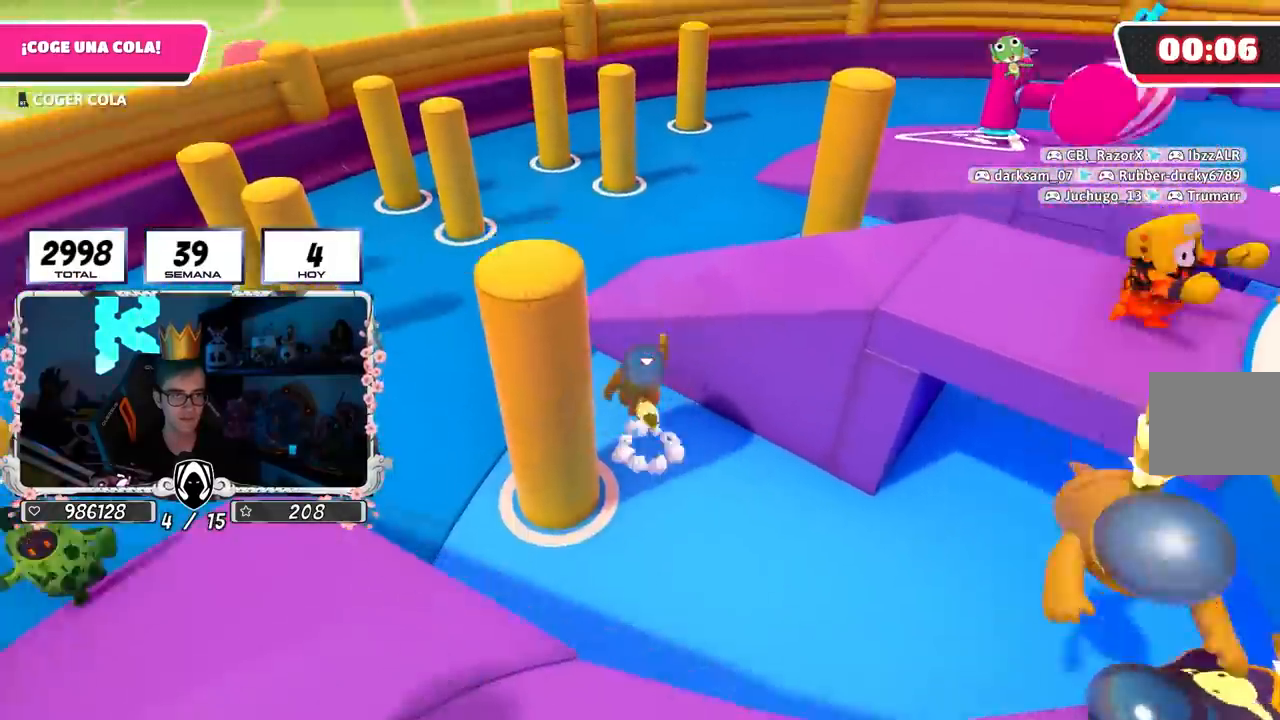
{"buttons": [], "left_stick": "up-right", "right_stick": "right", "events": [[133, "right_stick", "right"], [217, "right_stick", "up-right"], [483, "right_stick", "right"]]}
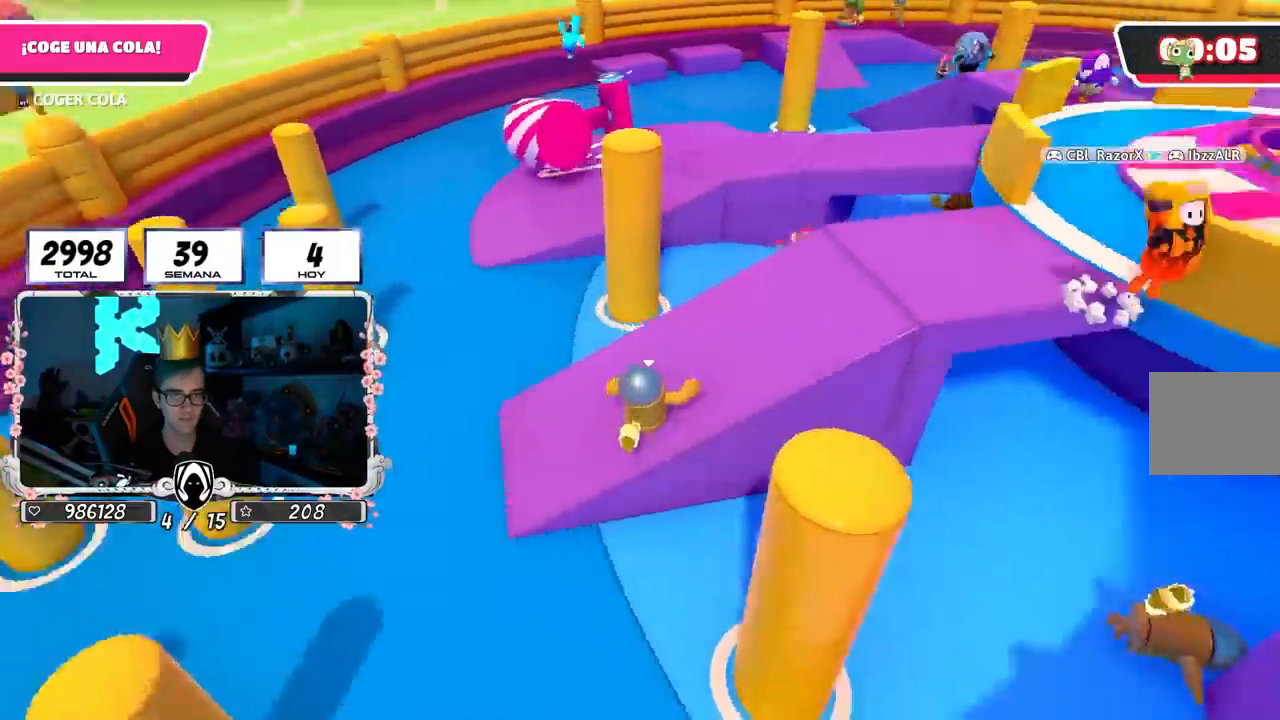
{"buttons": [], "left_stick": "up-right", "right_stick": "down-right", "events": [[200, "right_stick", "down-right"]]}